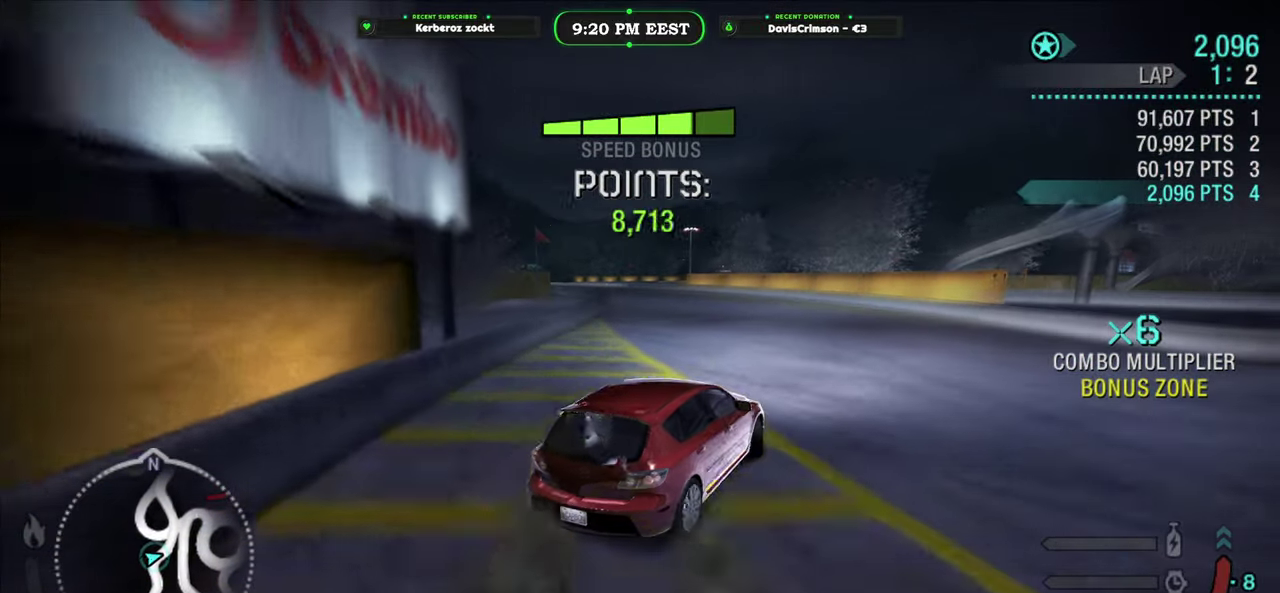
Gameplay with a controller (Xbox layout); each line is a JSON object with the inputs held at the frame after it. "events" lists button and stick changes between this image and that frame as [ms after this image, input, new state], when the widget could be followed in between.
{"buttons": ["R2"], "left_stick": "center", "right_stick": "center", "events": [[217, "left_stick", "left"], [350, "left_stick", "center"]]}
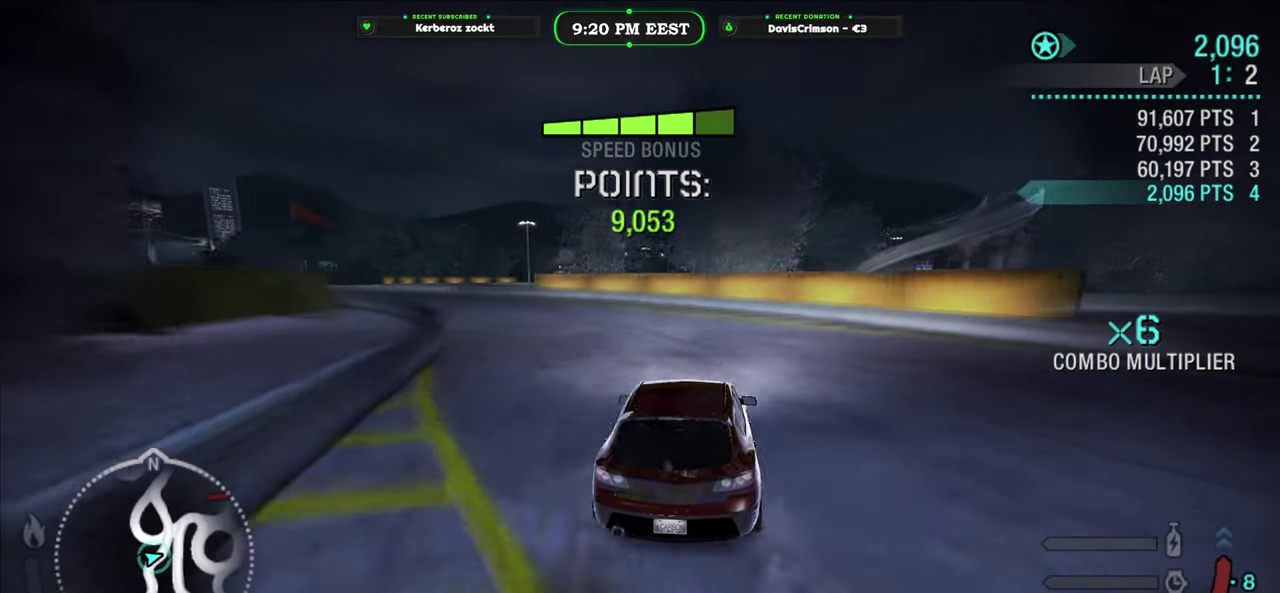
{"buttons": ["R2"], "left_stick": "left", "right_stick": "center", "events": [[167, "left_stick", "left"]]}
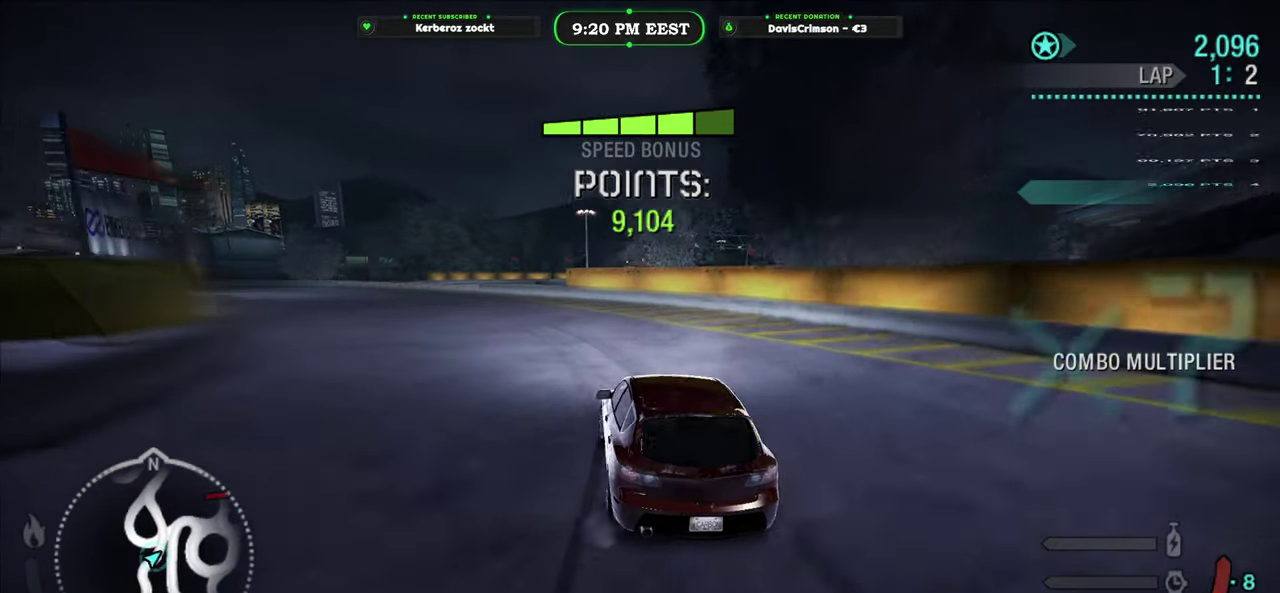
{"buttons": ["R2"], "left_stick": "center", "right_stick": "center", "events": [[433, "left_stick", "center"]]}
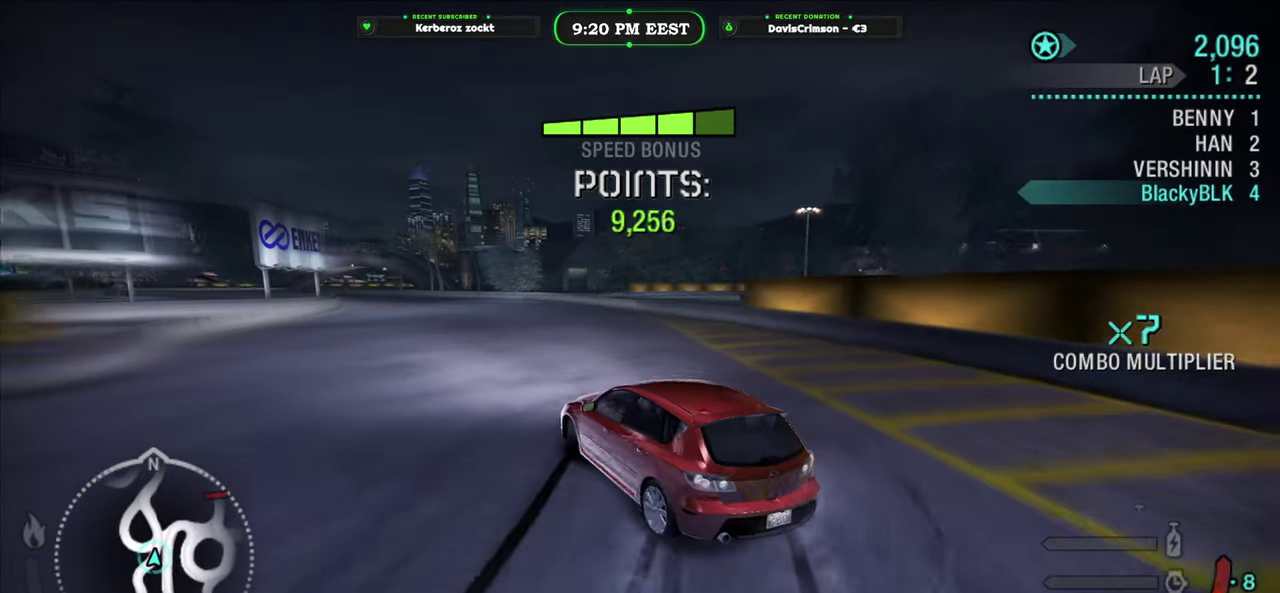
{"buttons": ["R2"], "left_stick": "center", "right_stick": "center", "events": [[100, "left_stick", "right"], [283, "left_stick", "center"]]}
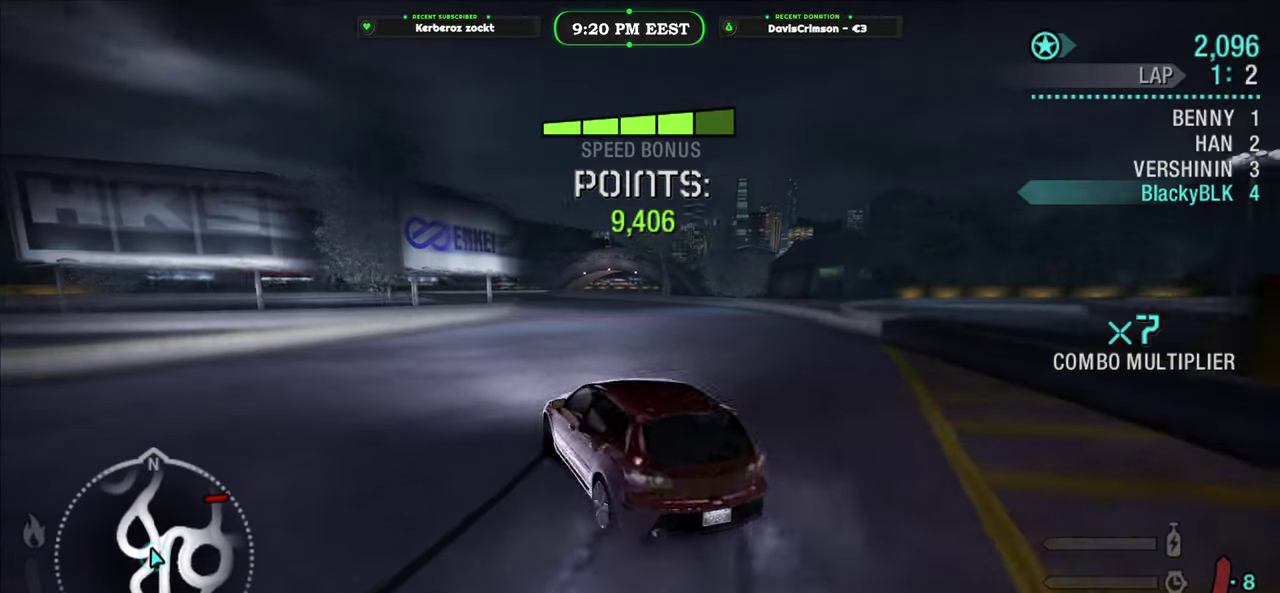
{"buttons": ["R2"], "left_stick": "right", "right_stick": "center", "events": [[250, "left_stick", "right"]]}
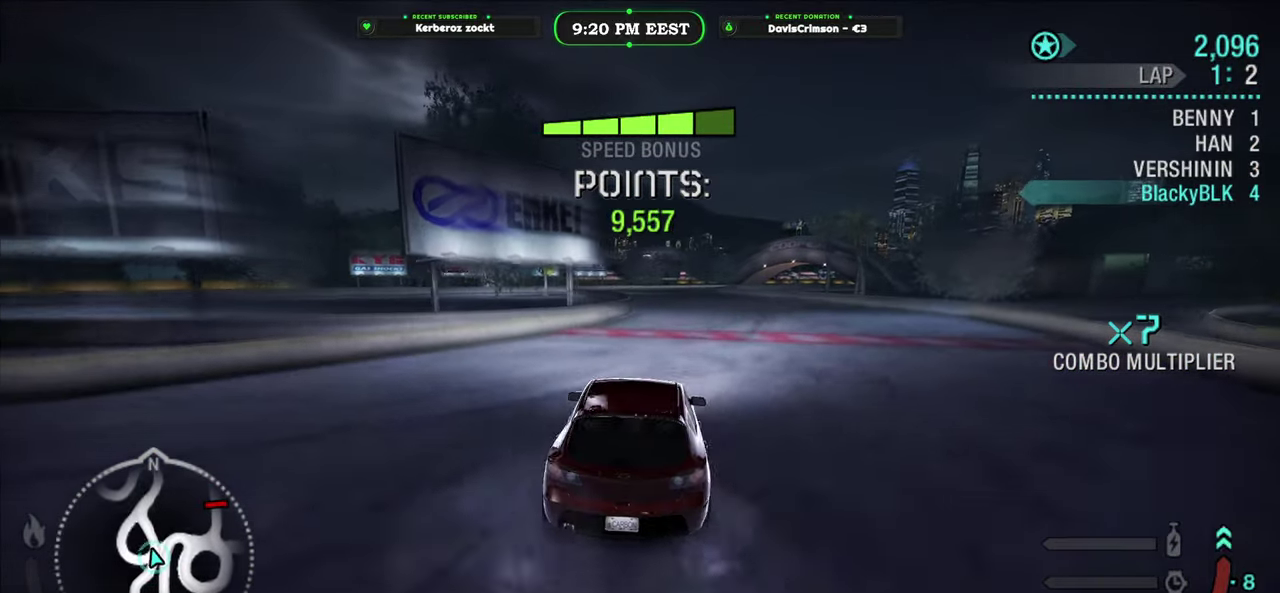
{"buttons": ["R2"], "left_stick": "left", "right_stick": "center", "events": [[200, "left_stick", "center"], [333, "left_stick", "left"]]}
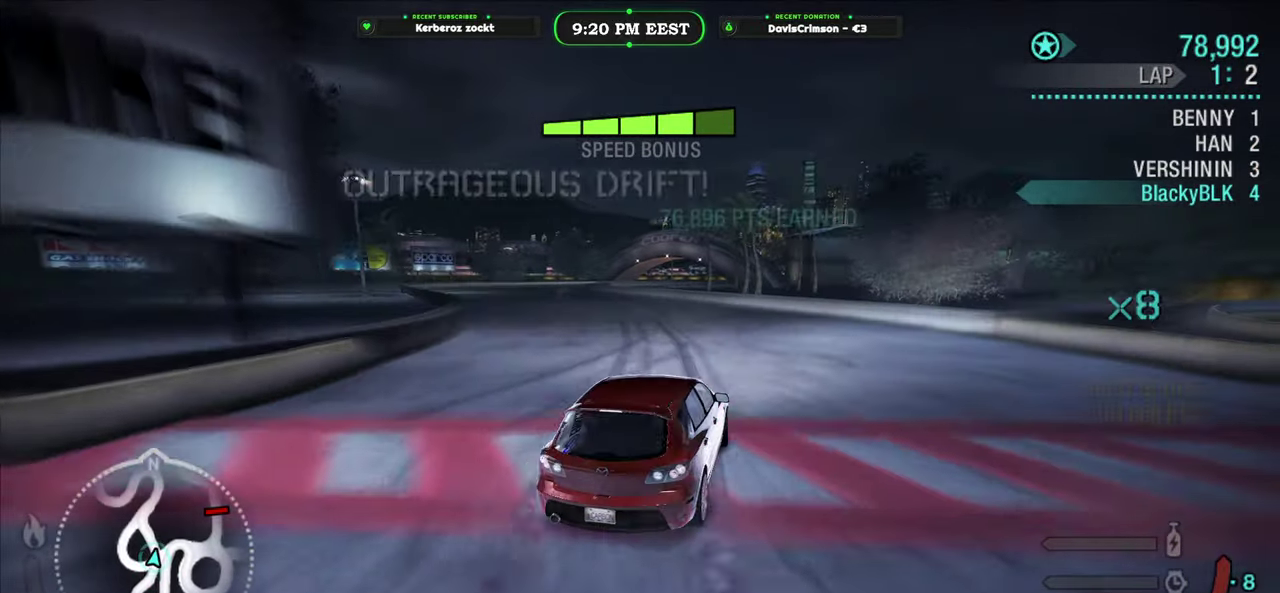
{"buttons": ["R2"], "left_stick": "left", "right_stick": "center", "events": [[17, "R2", "up"], [317, "R2", "down"]]}
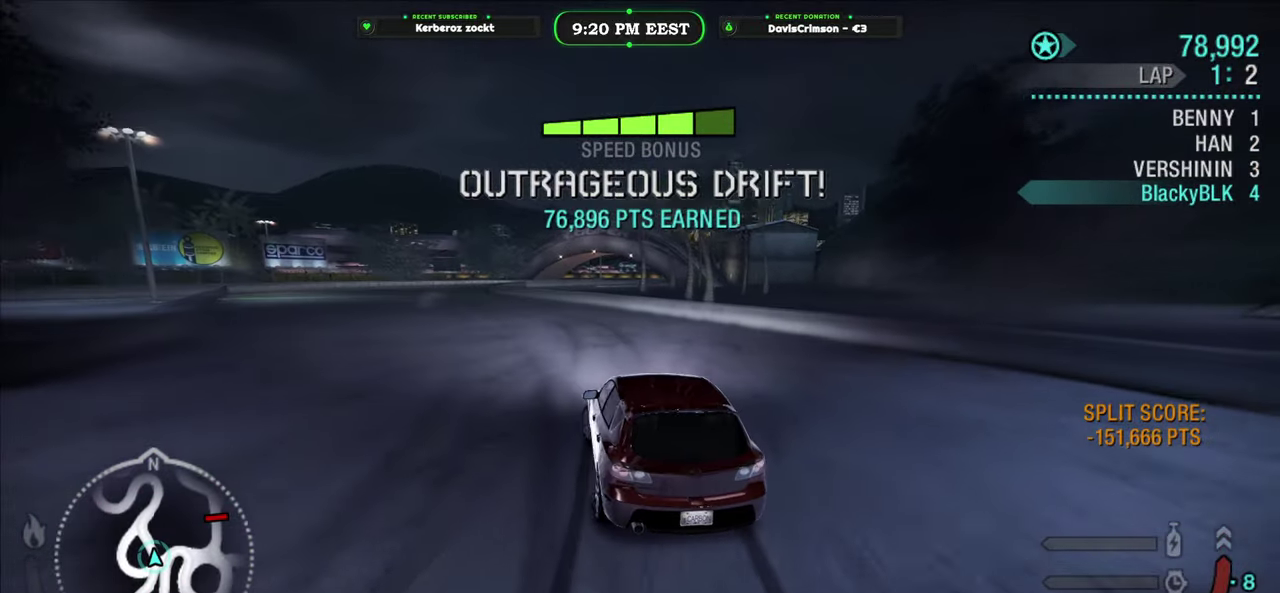
{"buttons": ["R2"], "left_stick": "left", "right_stick": "center", "events": [[183, "left_stick", "center"], [400, "left_stick", "left"]]}
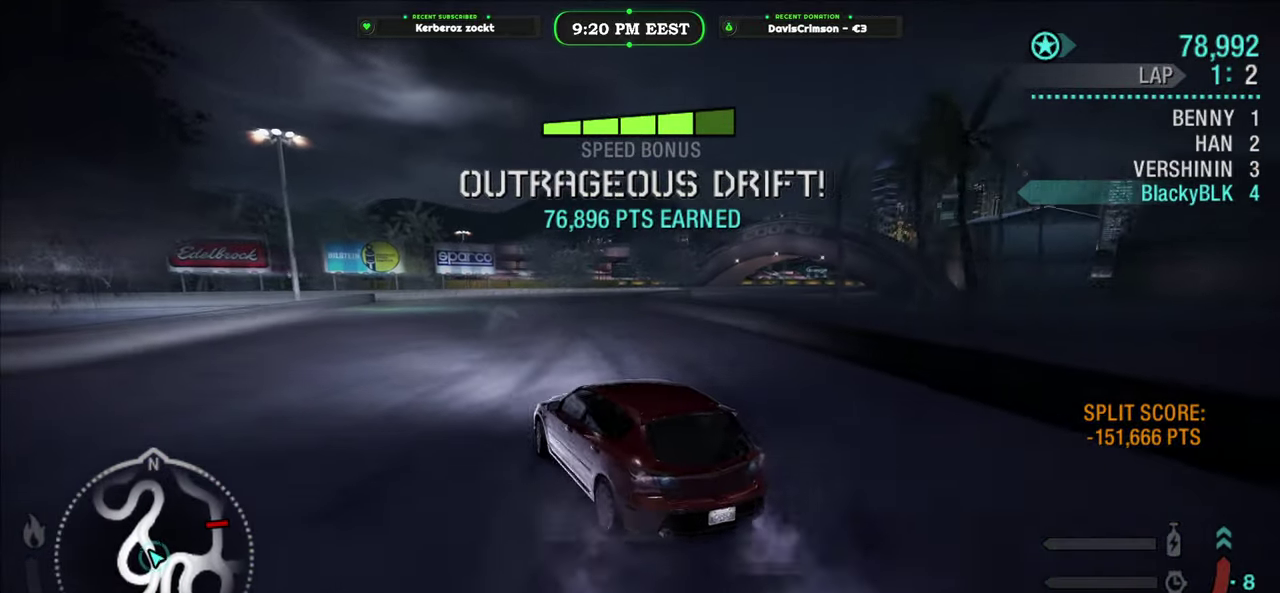
{"buttons": ["R2"], "left_stick": "right", "right_stick": "center", "events": [[17, "left_stick", "center"], [133, "left_stick", "right"], [300, "left_stick", "center"], [417, "left_stick", "right"]]}
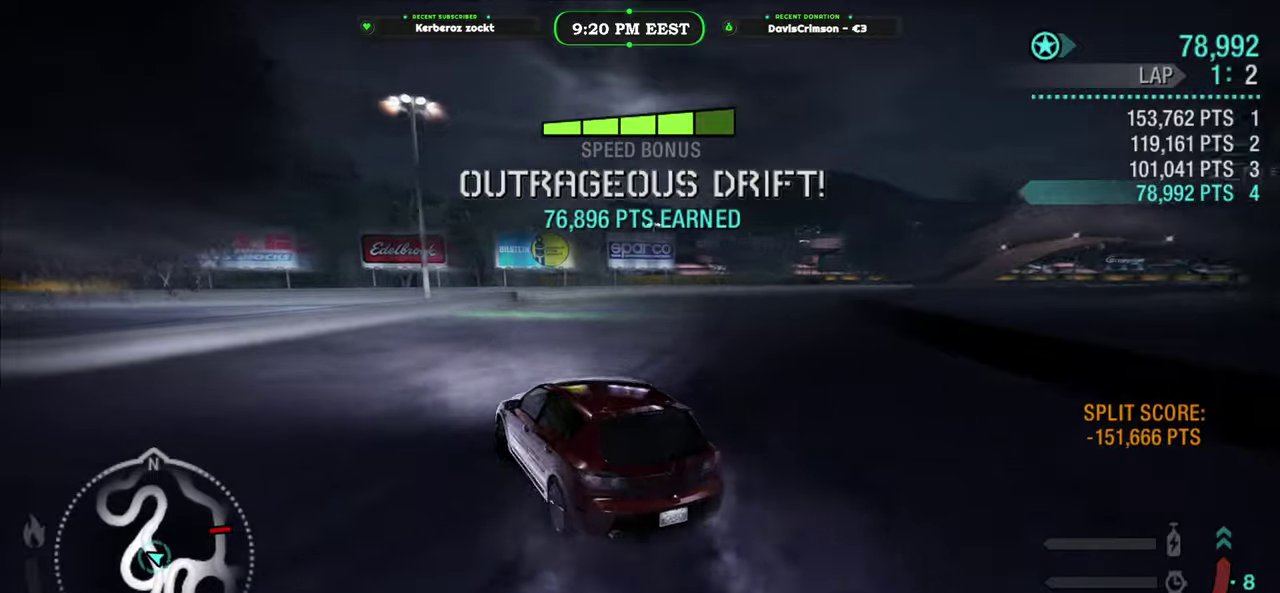
{"buttons": ["R2"], "left_stick": "right", "right_stick": "center", "events": []}
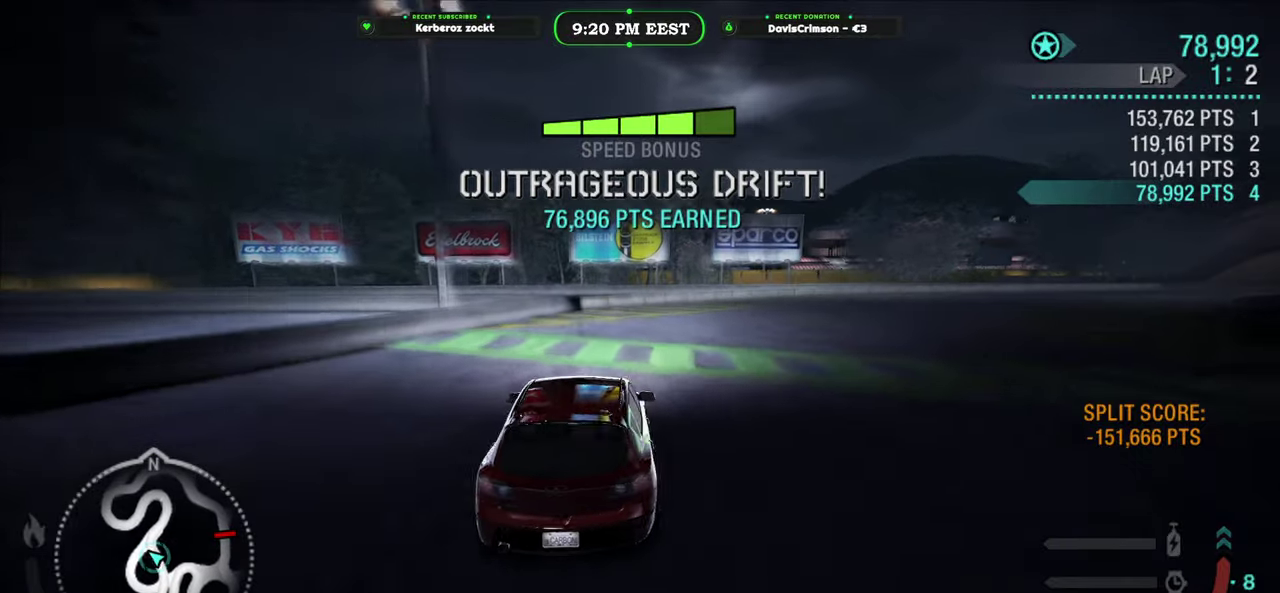
{"buttons": ["R2"], "left_stick": "center", "right_stick": "center", "events": [[350, "left_stick", "center"]]}
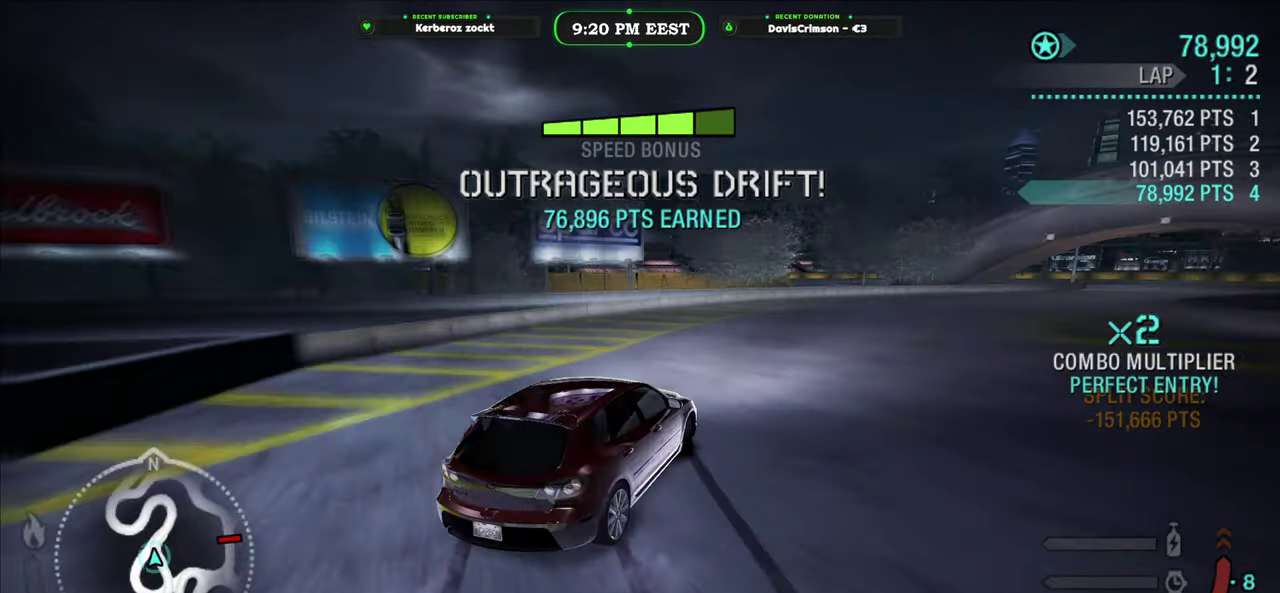
{"buttons": ["R2"], "left_stick": "center", "right_stick": "center", "events": [[117, "left_stick", "left"], [183, "left_stick", "center"], [267, "left_stick", "right"], [400, "left_stick", "center"]]}
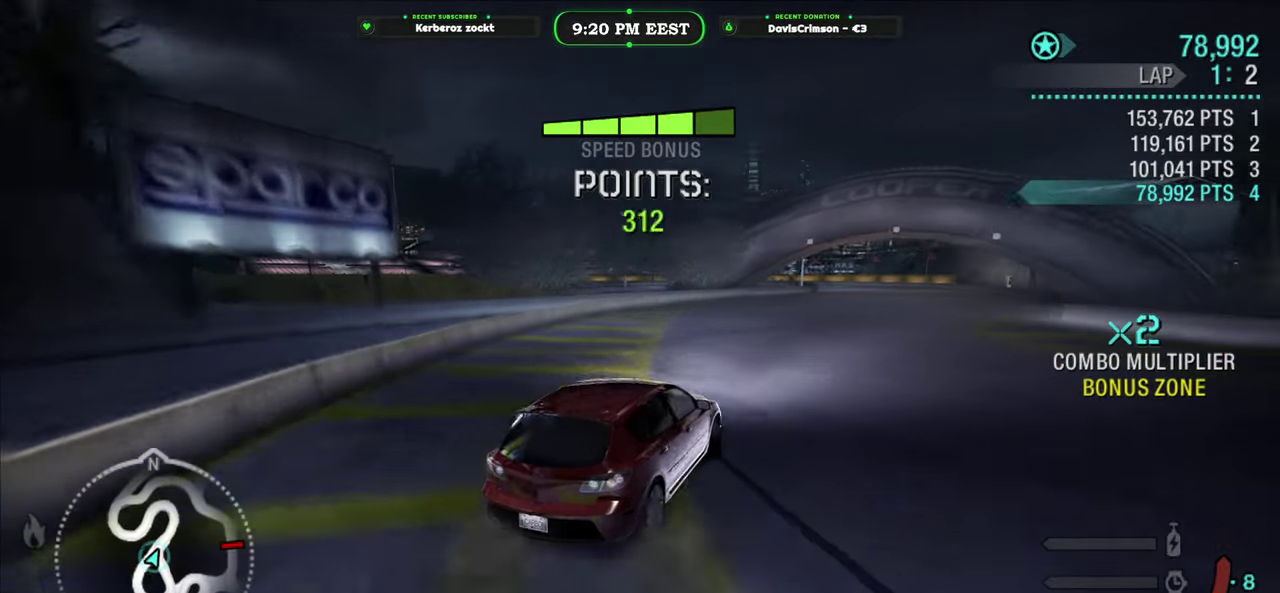
{"buttons": ["R2"], "left_stick": "center", "right_stick": "center", "events": [[233, "left_stick", "right"], [450, "left_stick", "center"]]}
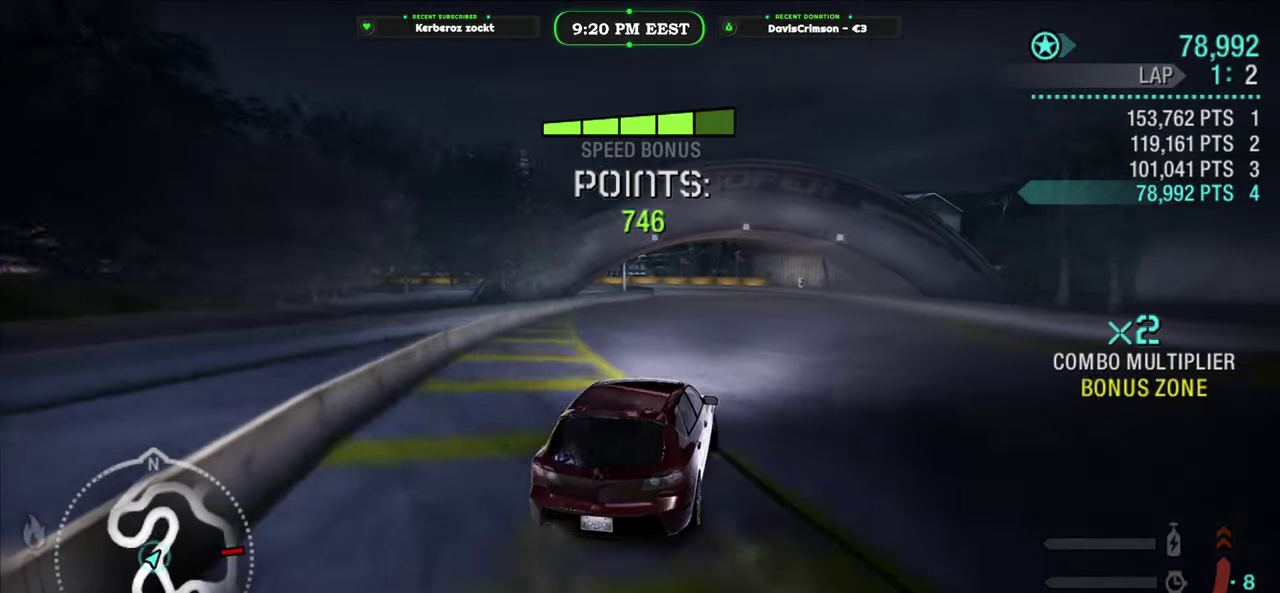
{"buttons": ["R2"], "left_stick": "right", "right_stick": "center", "events": [[183, "left_stick", "right"], [383, "left_stick", "center"], [500, "left_stick", "right"]]}
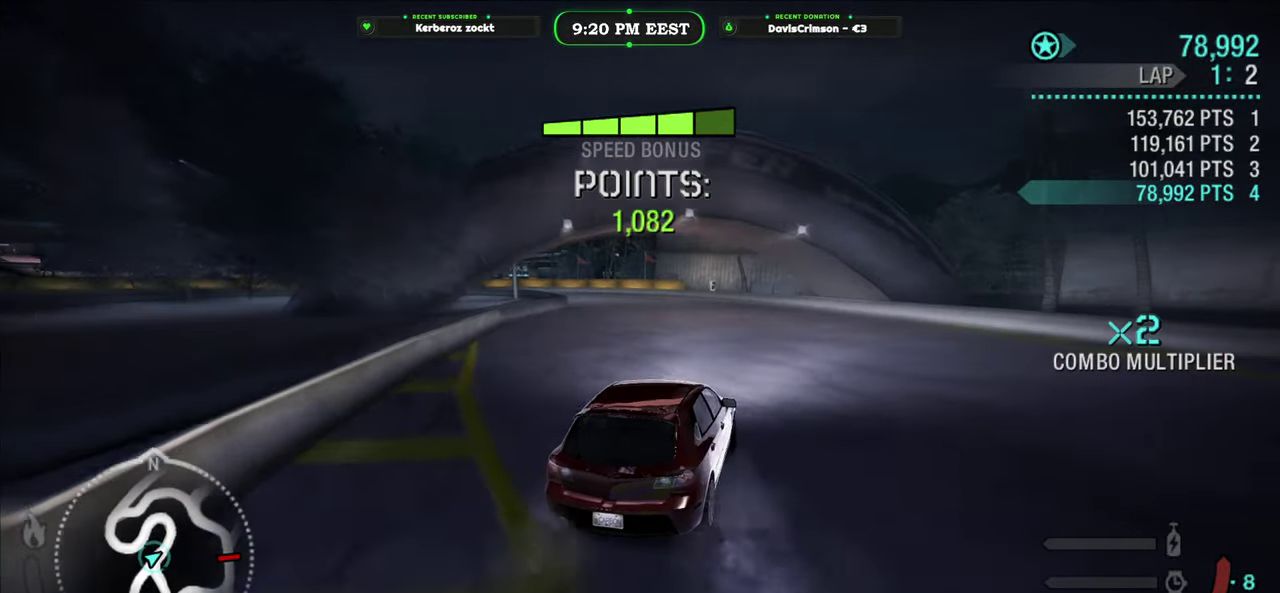
{"buttons": ["R2"], "left_stick": "left", "right_stick": "center", "events": [[133, "left_stick", "center"], [433, "left_stick", "left"]]}
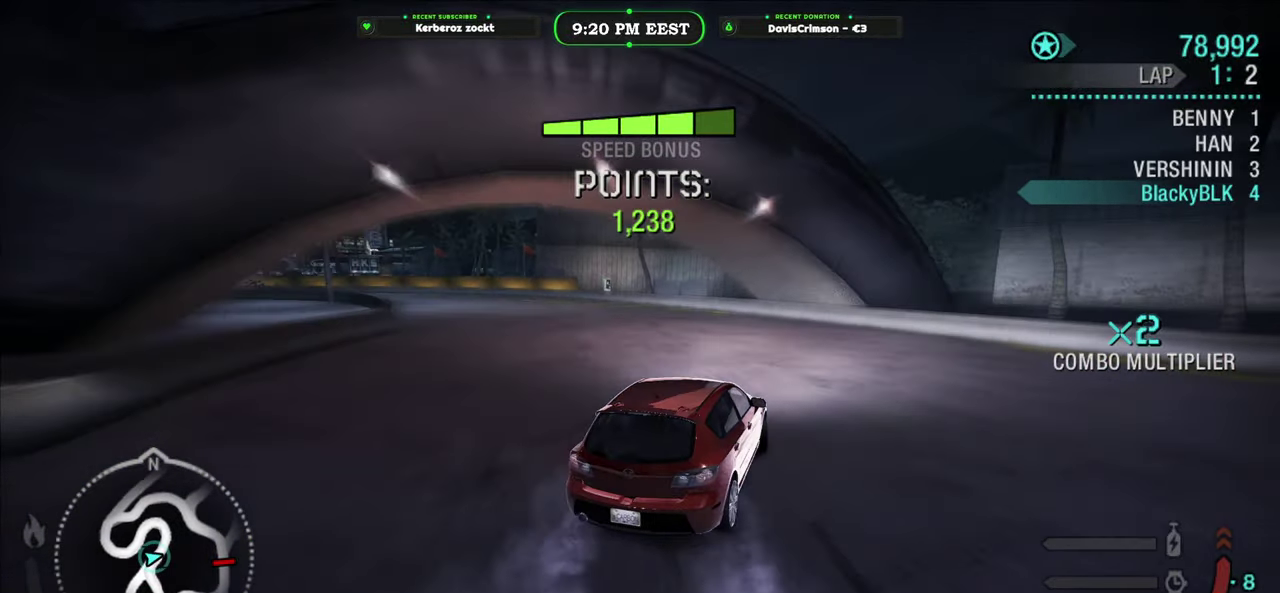
{"buttons": ["R2"], "left_stick": "left", "right_stick": "center", "events": [[150, "left_stick", "center"], [267, "left_stick", "left"]]}
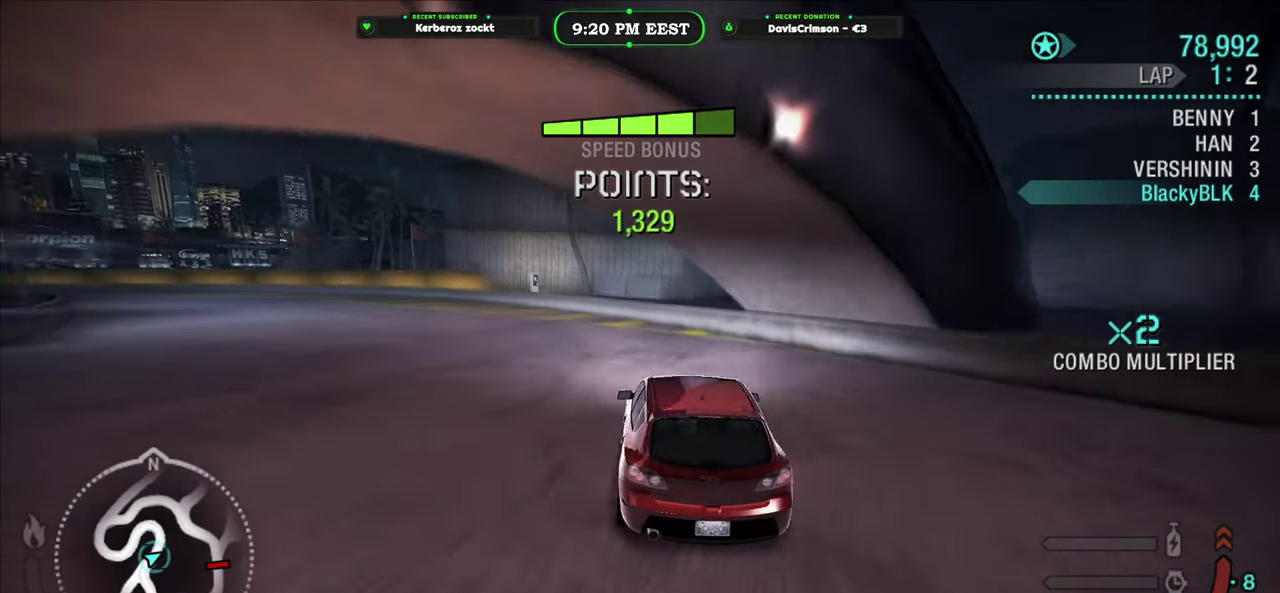
{"buttons": ["R2"], "left_stick": "center", "right_stick": "center", "events": [[33, "R2", "up"], [383, "R2", "down"], [450, "left_stick", "center"]]}
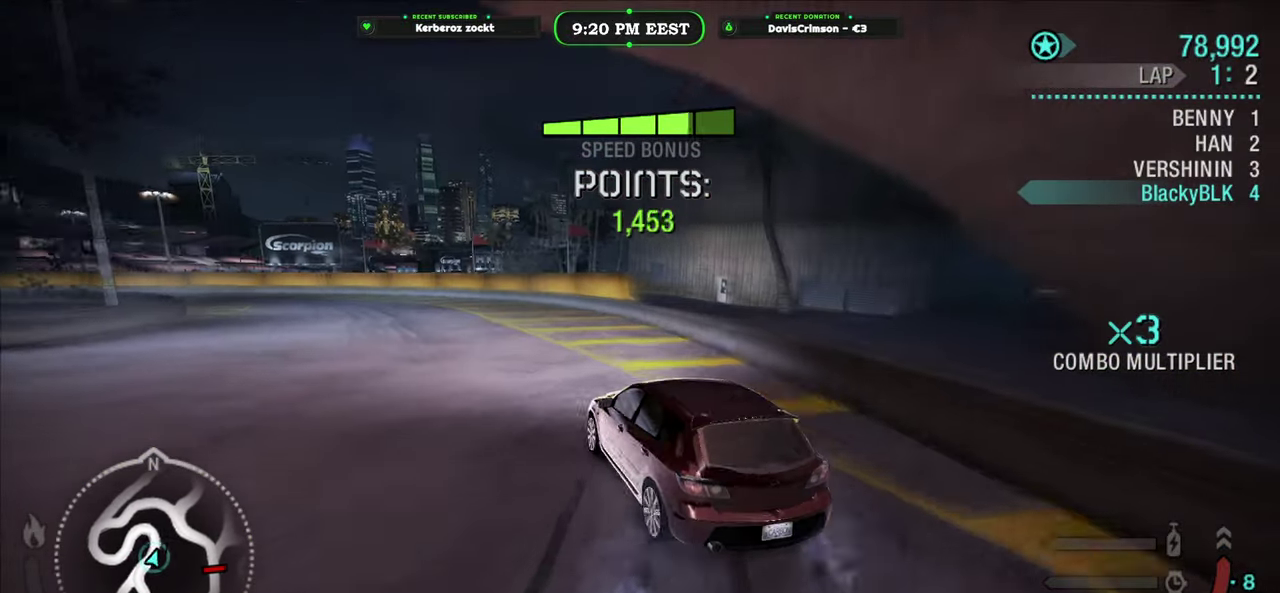
{"buttons": ["R2"], "left_stick": "right", "right_stick": "center", "events": [[300, "left_stick", "left"], [433, "left_stick", "right"]]}
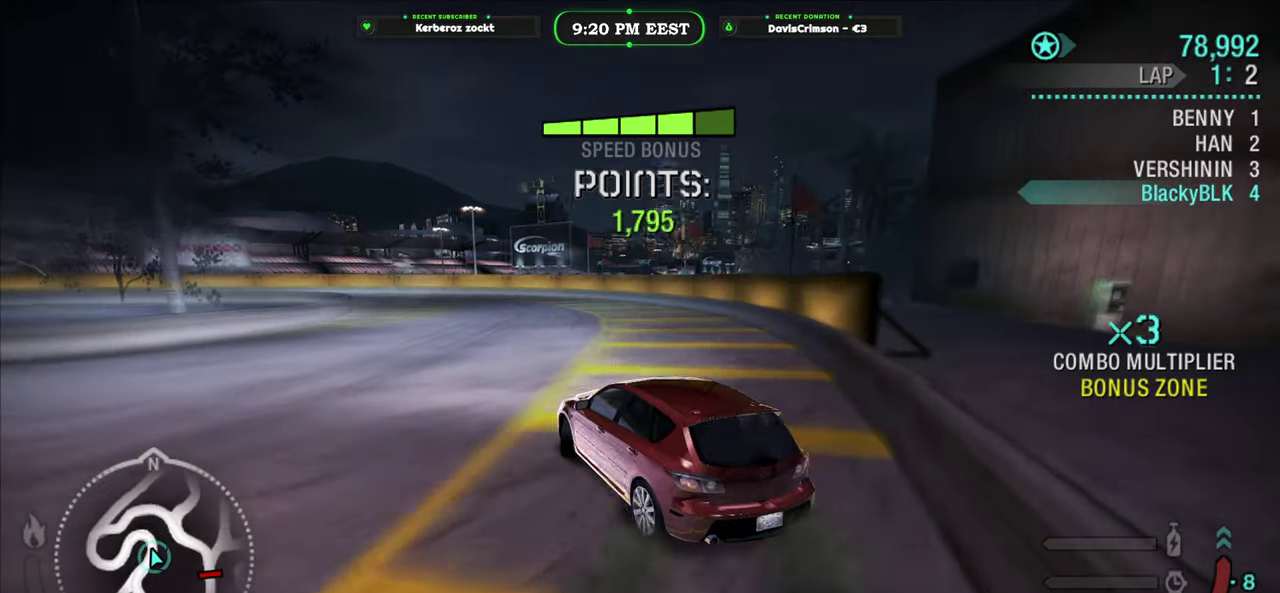
{"buttons": ["R2"], "left_stick": "left", "right_stick": "center", "events": [[317, "left_stick", "center"], [383, "left_stick", "left"]]}
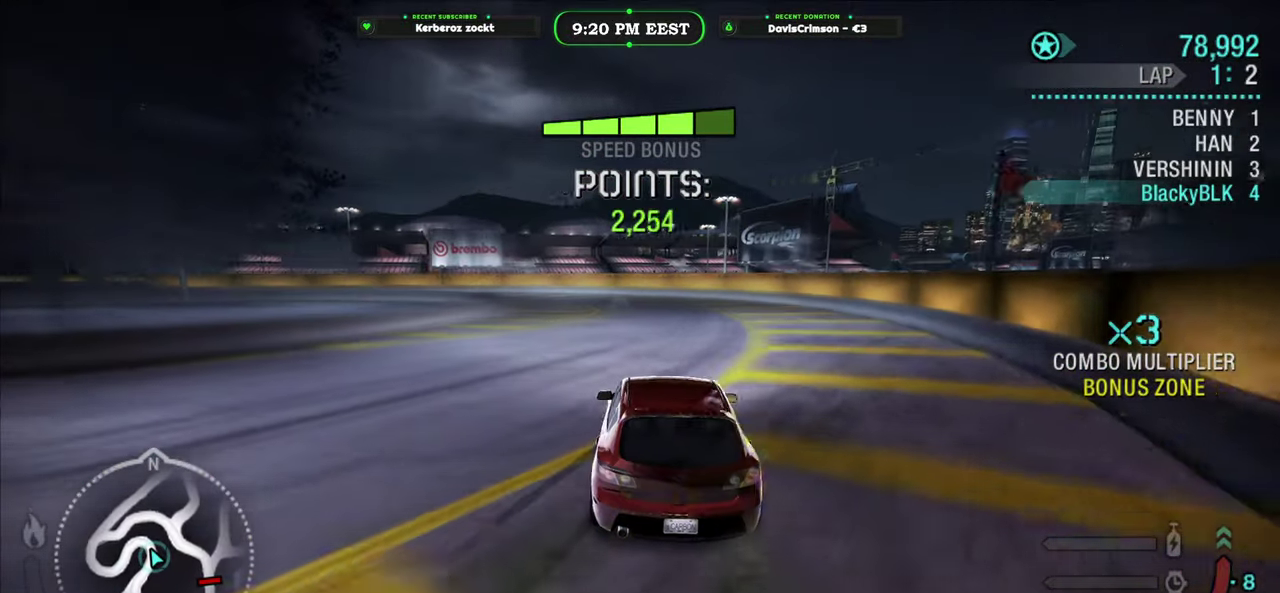
{"buttons": ["R2"], "left_stick": "left", "right_stick": "center", "events": []}
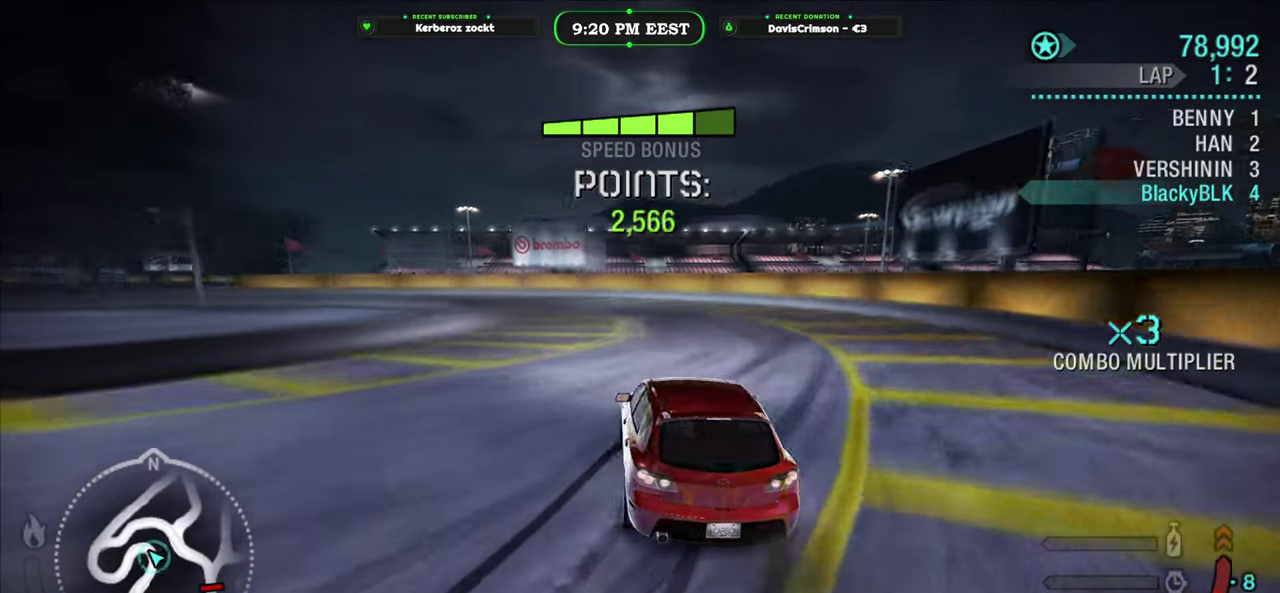
{"buttons": ["R2"], "left_stick": "center", "right_stick": "center", "events": [[300, "left_stick", "center"]]}
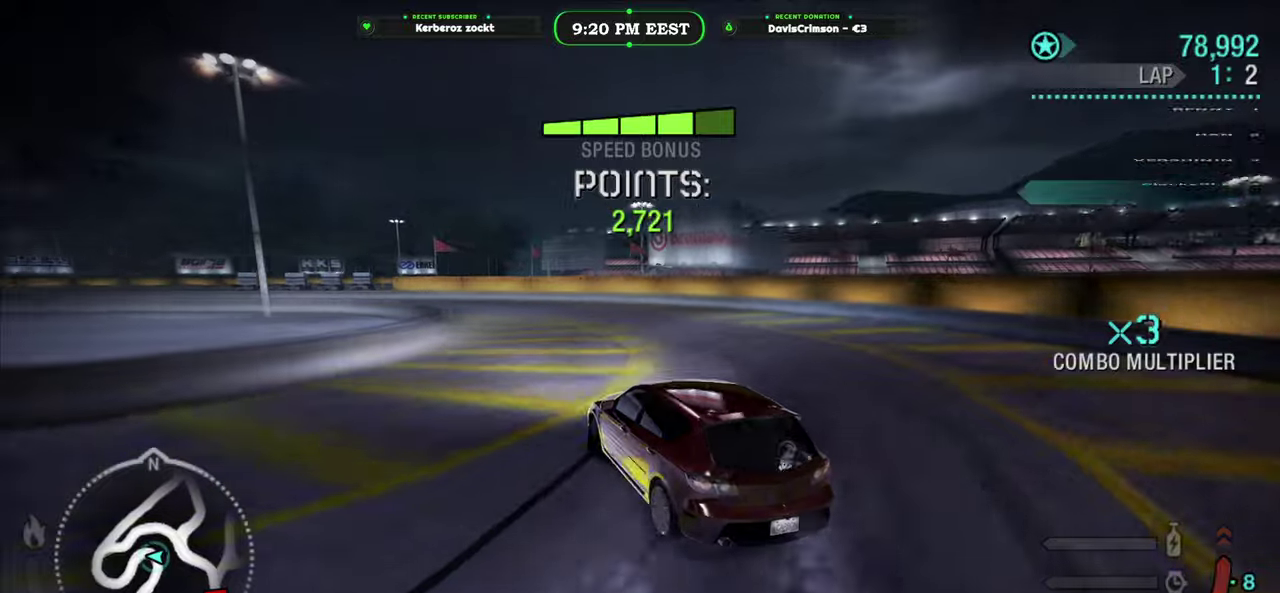
{"buttons": ["R2"], "left_stick": "center", "right_stick": "center", "events": []}
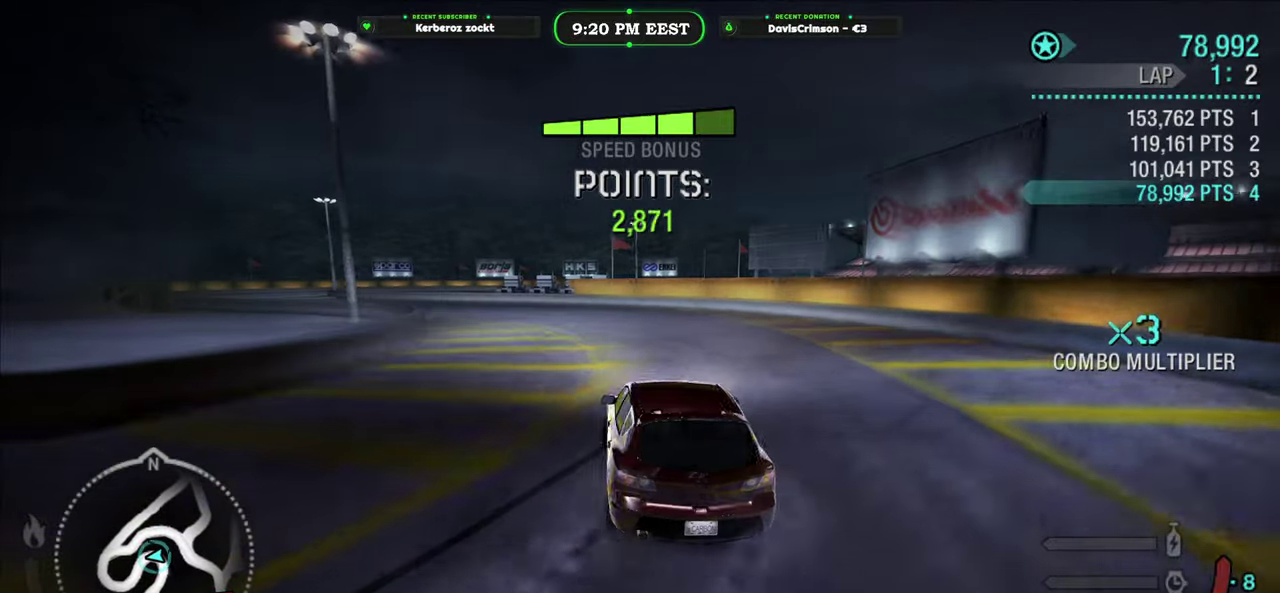
{"buttons": ["R2"], "left_stick": "left", "right_stick": "center", "events": [[117, "left_stick", "left"]]}
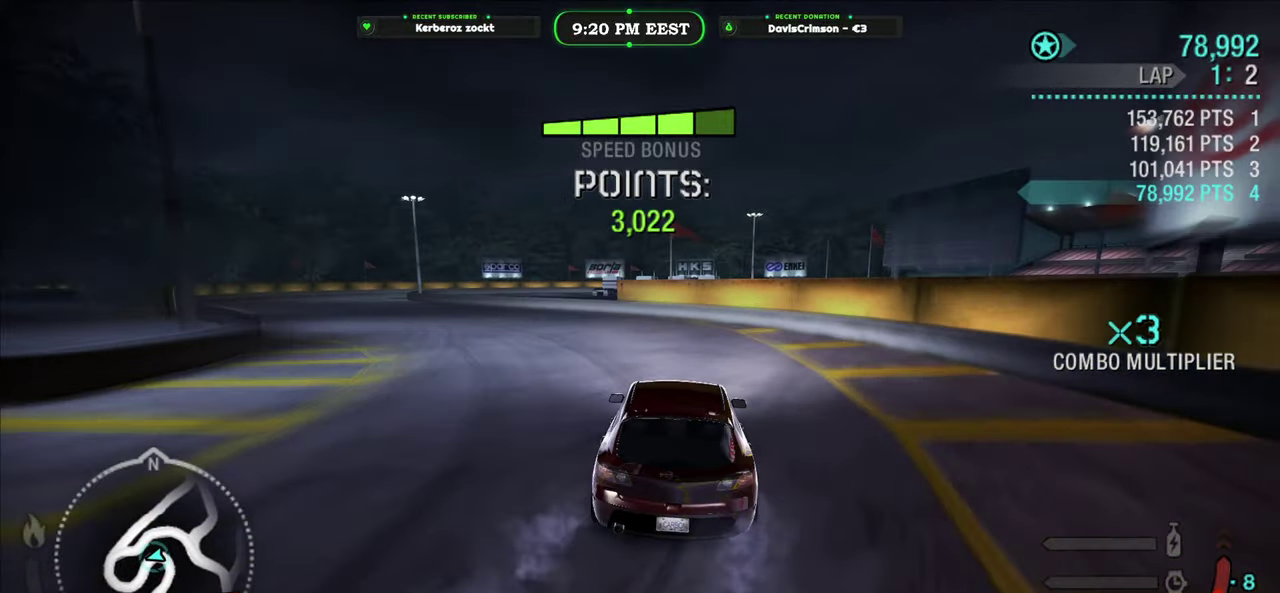
{"buttons": [], "left_stick": "left", "right_stick": "center", "events": [[150, "R2", "up"]]}
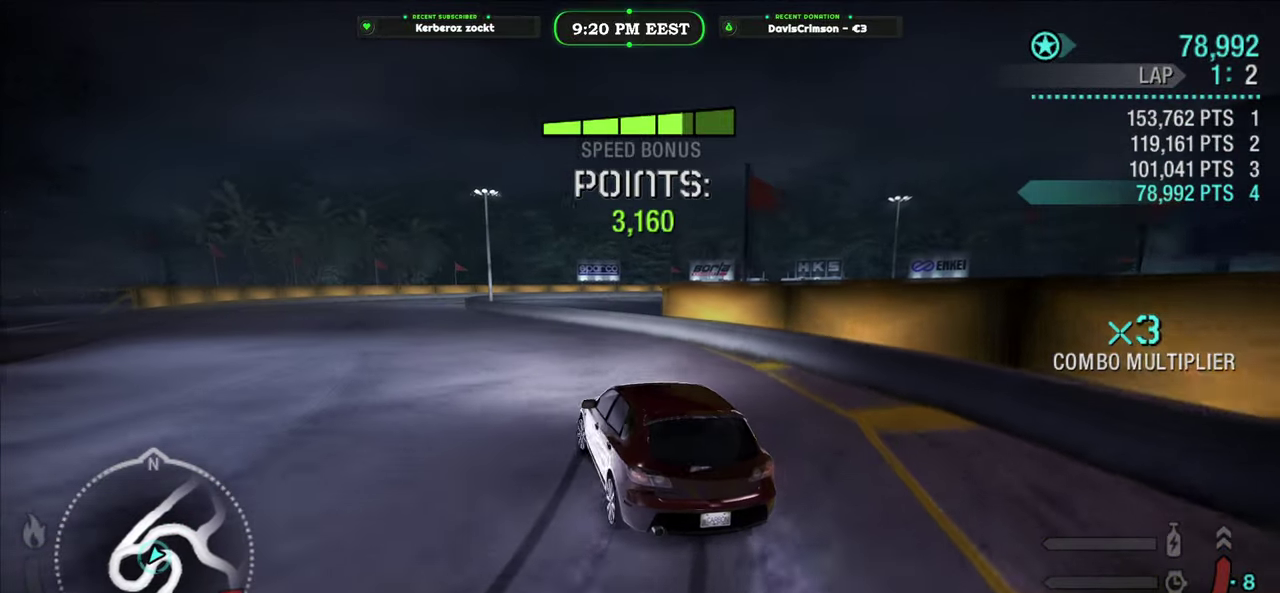
{"buttons": ["R2"], "left_stick": "center", "right_stick": "center", "events": [[117, "R2", "down"], [250, "left_stick", "center"]]}
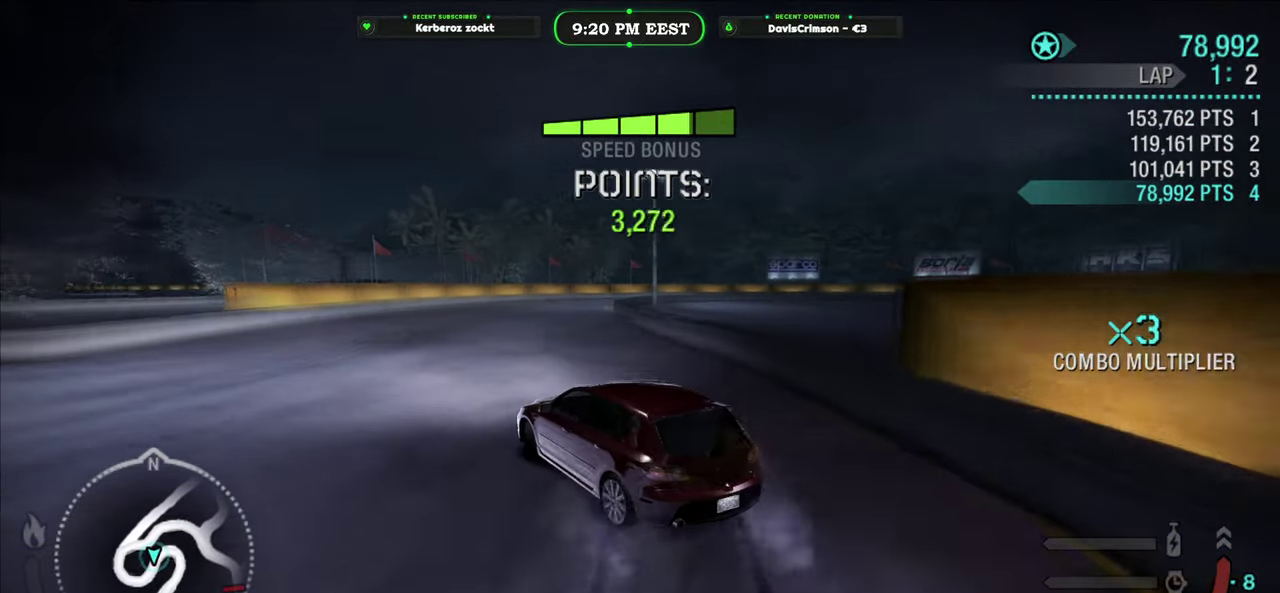
{"buttons": ["R2"], "left_stick": "right", "right_stick": "center", "events": [[67, "left_stick", "right"], [167, "left_stick", "center"], [317, "left_stick", "right"]]}
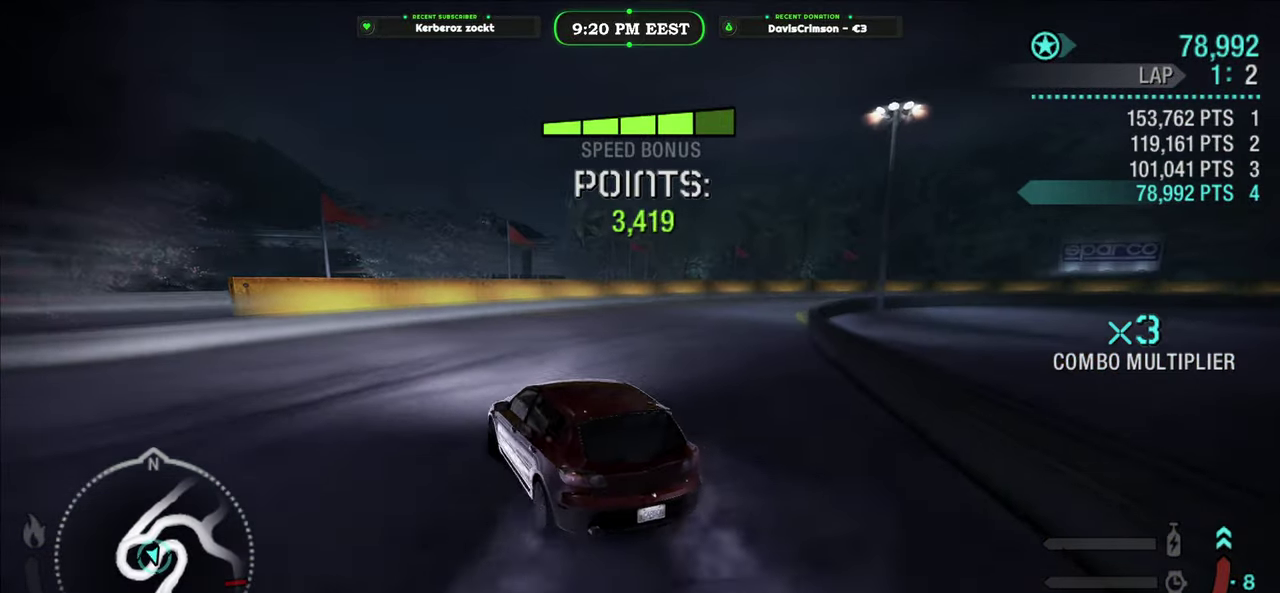
{"buttons": ["R2"], "left_stick": "right", "right_stick": "center", "events": [[33, "left_stick", "center"], [100, "left_stick", "right"]]}
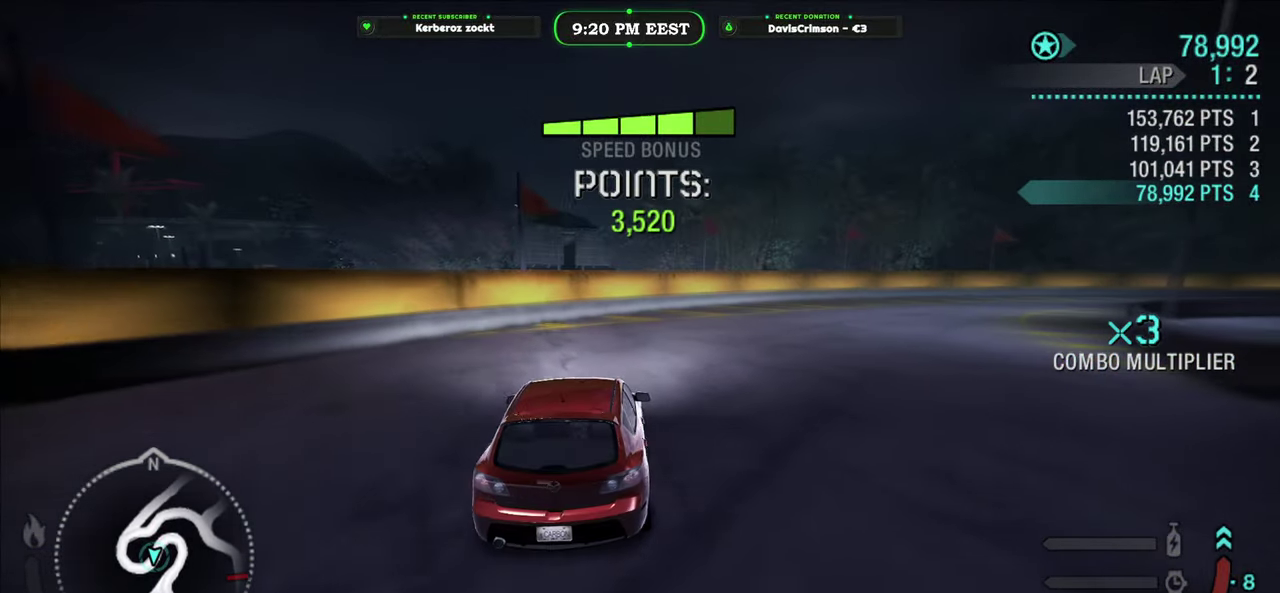
{"buttons": ["R2"], "left_stick": "center", "right_stick": "center", "events": [[267, "R2", "up"], [450, "R2", "down"], [450, "left_stick", "center"]]}
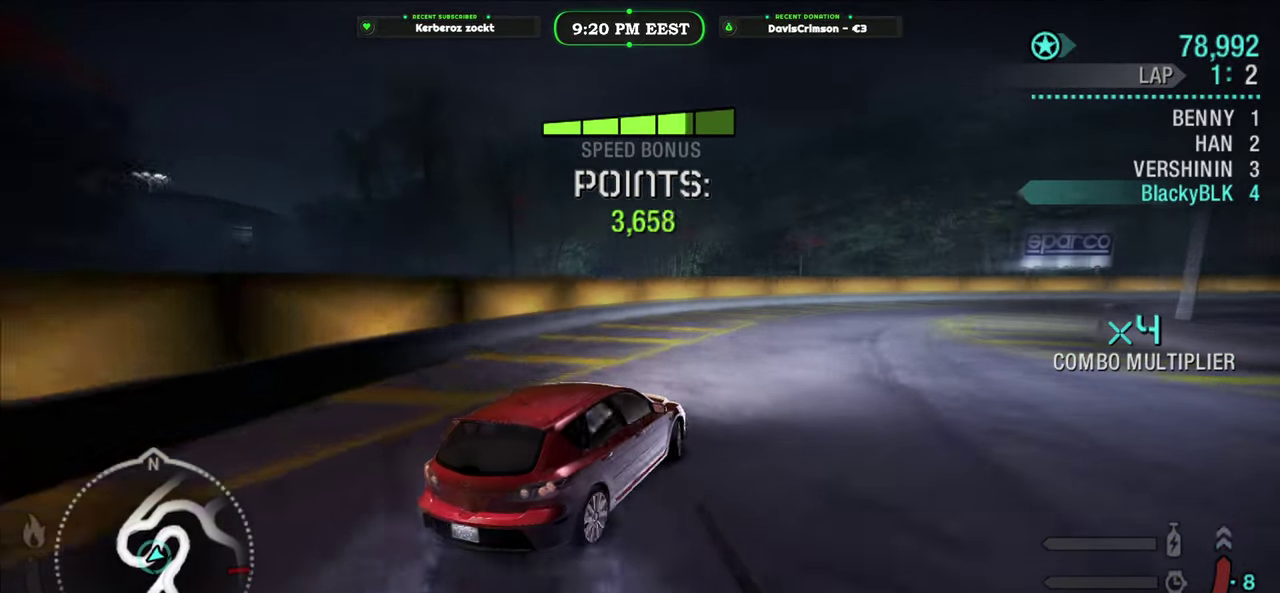
{"buttons": ["R2"], "left_stick": "right", "right_stick": "center", "events": [[433, "left_stick", "right"]]}
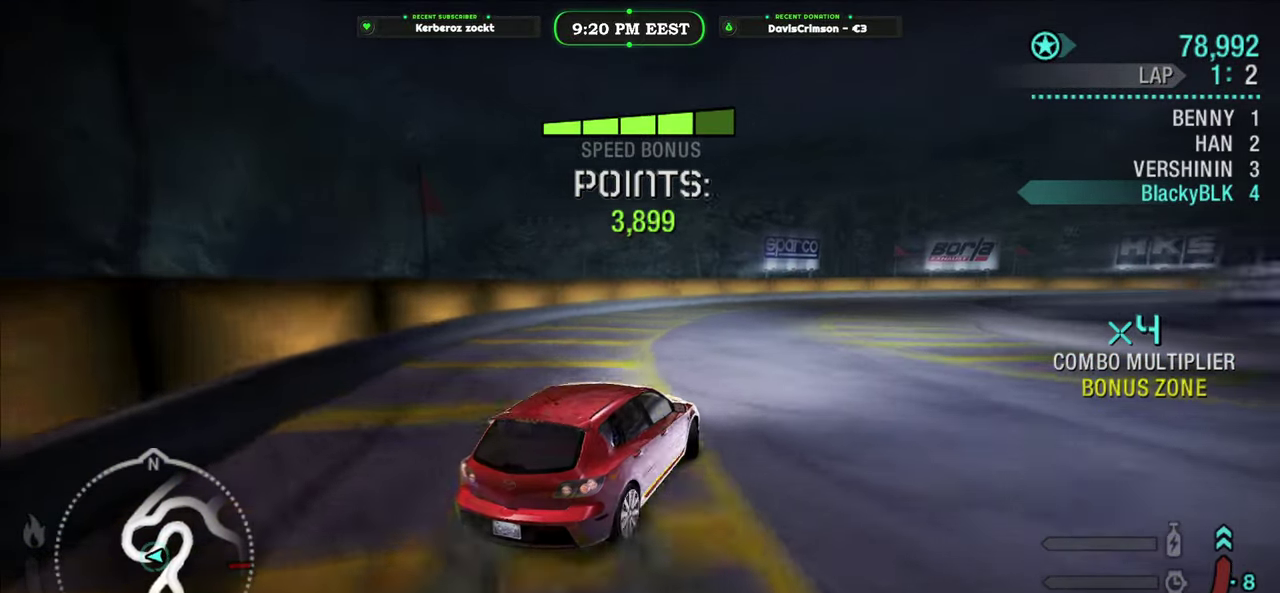
{"buttons": ["R2"], "left_stick": "right", "right_stick": "center", "events": [[67, "left_stick", "center"], [383, "left_stick", "right"]]}